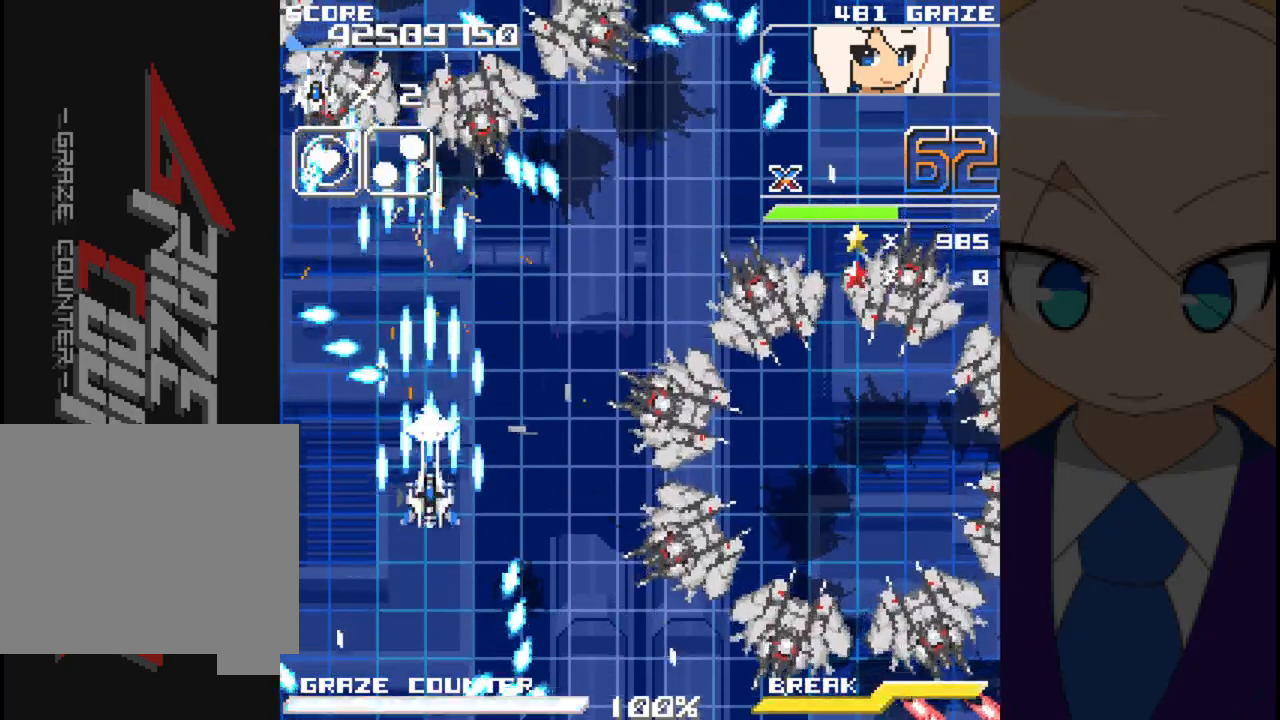
Gameplay with a controller (Xbox layout); each line is a JSON object with the inputs held at the frame after it (dt_ms = milliseconds from this image to that frame). "events" lists button and stick changes between this image and that frame as [ms after this image, input, new state], when the widget could be followed in between. Not read: L2 L3 R2 R3 right_stick.
{"dt_ms": 500, "buttons": ["A"], "left_stick": "center", "events": [[150, "DPAD_LEFT", "down"], [150, "DPAD_UP", "down"], [267, "DPAD_LEFT", "up"], [283, "DPAD_UP", "up"]]}
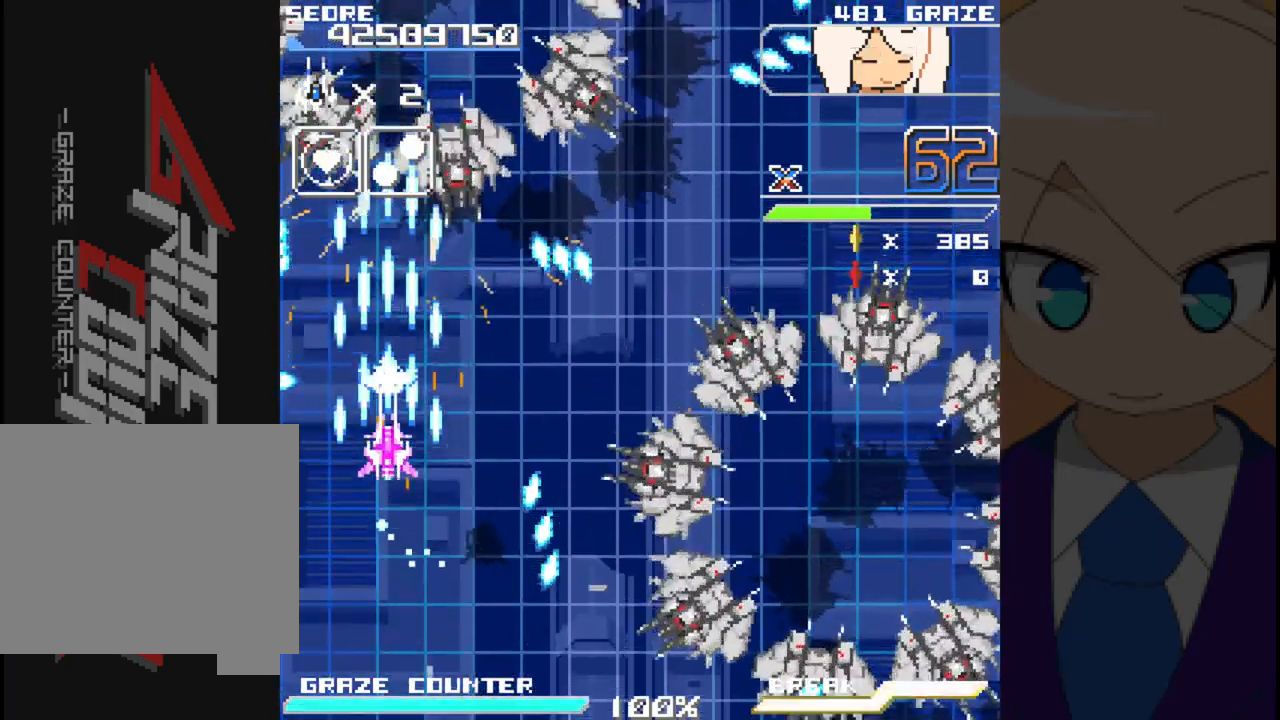
{"dt_ms": 500, "buttons": ["A"], "left_stick": "center", "events": []}
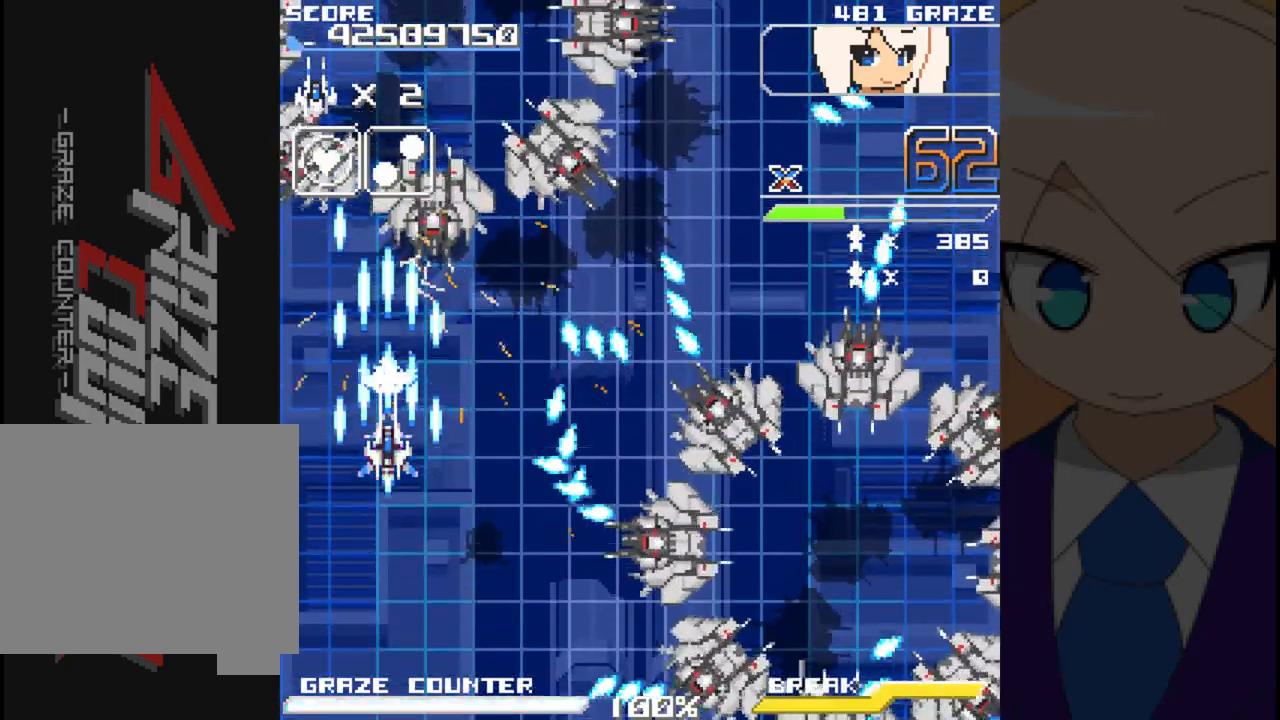
{"dt_ms": 500, "buttons": ["A", "DPAD_LEFT"], "left_stick": "left", "events": [[150, "DPAD_RIGHT", "down"], [150, "left_stick", "right"], [317, "DPAD_RIGHT", "up"], [317, "left_stick", "center"], [500, "DPAD_LEFT", "down"], [500, "left_stick", "left"]]}
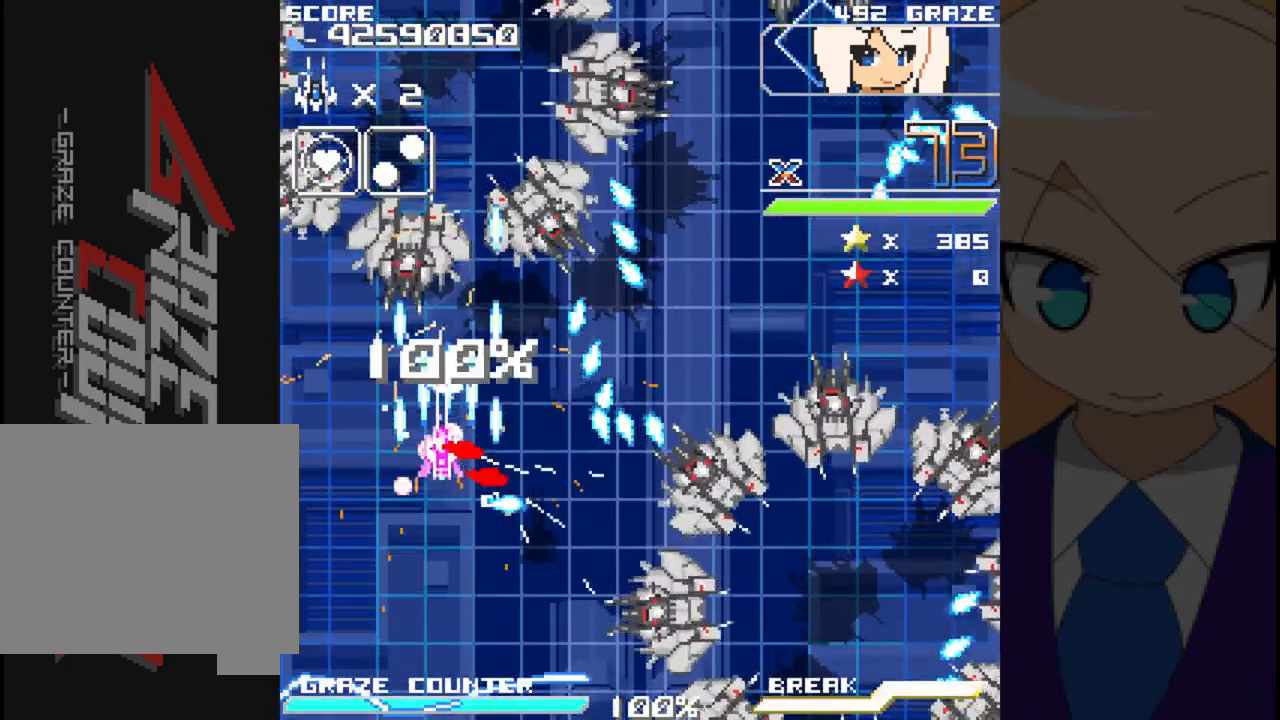
{"dt_ms": 500, "buttons": ["A"], "left_stick": "center"}
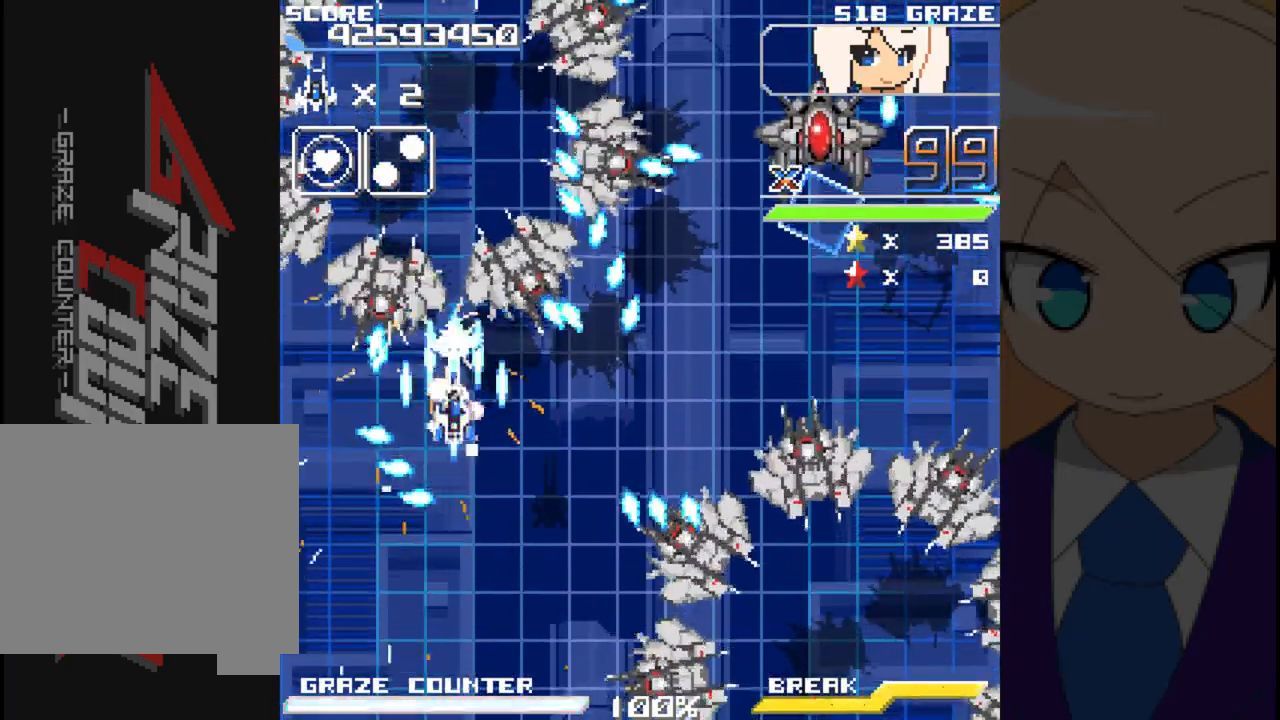
{"dt_ms": 1000, "buttons": ["A", "DPAD_LEFT"], "left_stick": "left"}
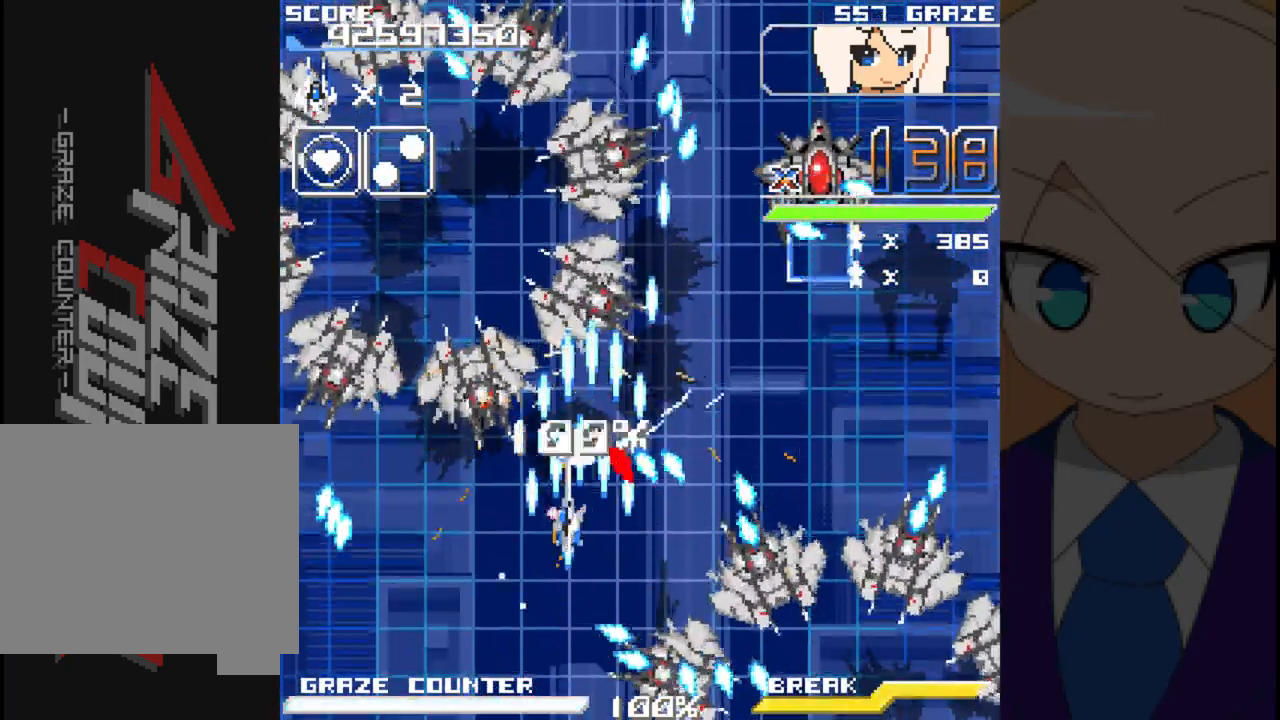
{"dt_ms": 500, "buttons": ["A", "DPAD_RIGHT"], "left_stick": "right", "events": [[33, "DPAD_LEFT", "up"], [33, "left_stick", "center"], [417, "DPAD_RIGHT", "down"], [417, "left_stick", "right"]]}
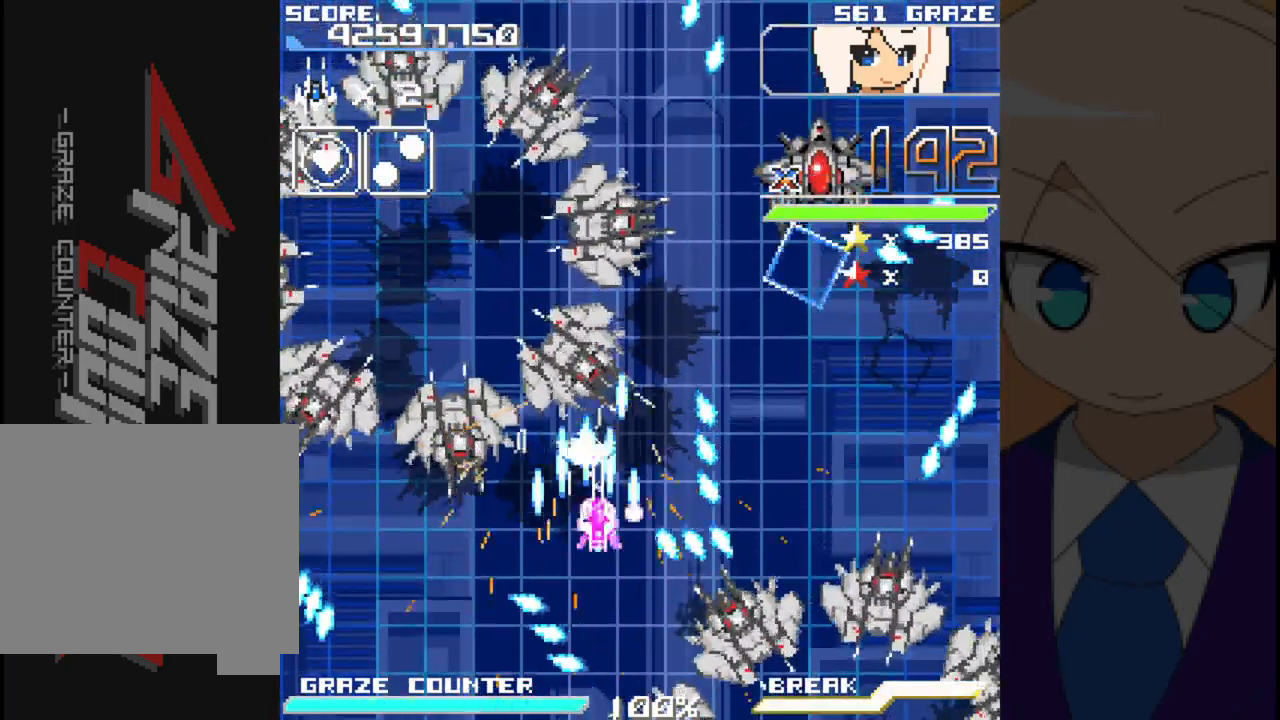
{"dt_ms": 500, "buttons": ["A", "DPAD_RIGHT"], "left_stick": "right", "events": [[83, "DPAD_RIGHT", "up"], [83, "left_stick", "center"], [350, "DPAD_RIGHT", "down"], [350, "left_stick", "right"]]}
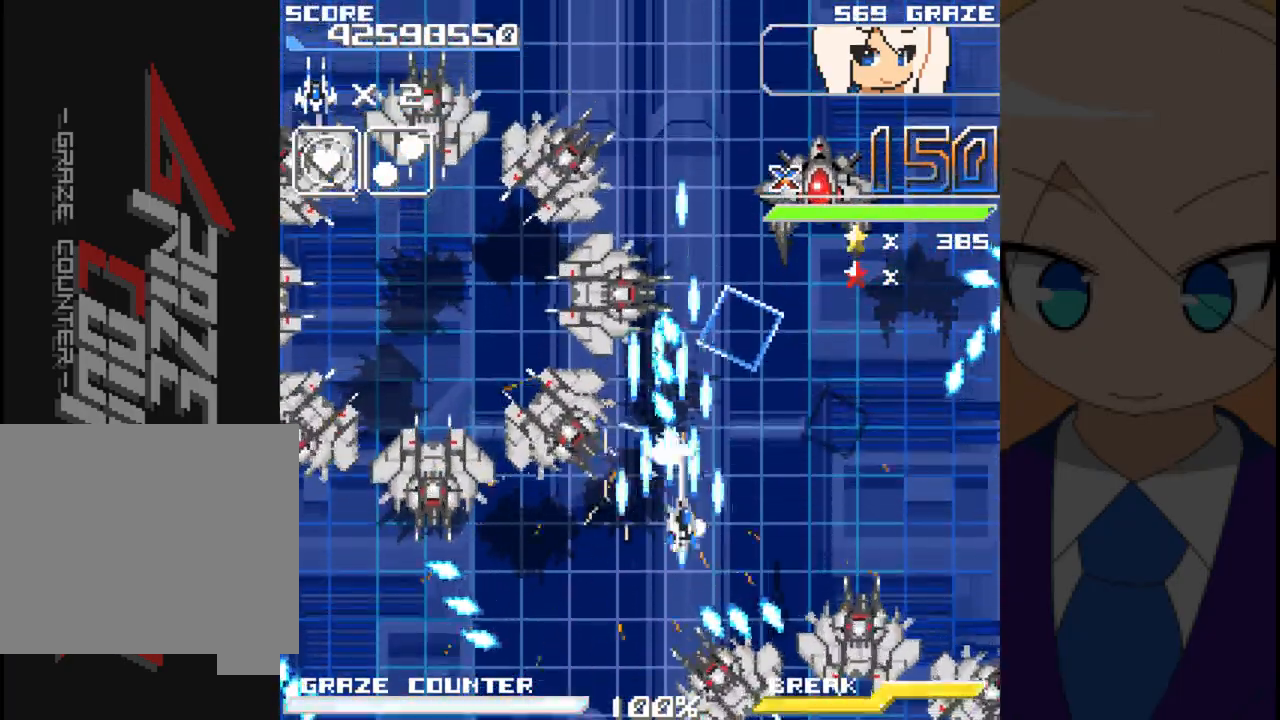
{"dt_ms": 500, "buttons": ["A"], "left_stick": "center", "events": [[483, "DPAD_RIGHT", "up"], [483, "left_stick", "center"]]}
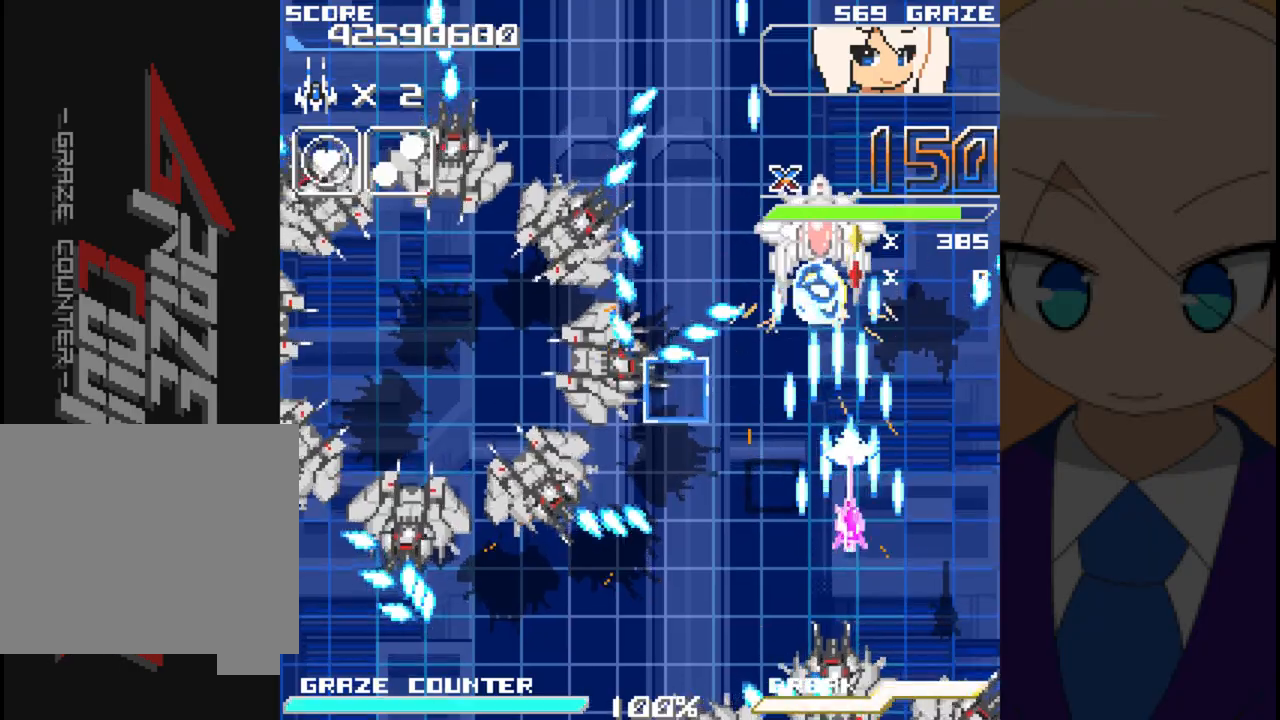
{"dt_ms": 500, "buttons": ["A"], "left_stick": "center", "events": [[283, "DPAD_DOWN", "down"], [283, "left_stick", "down"], [383, "DPAD_DOWN", "up"], [383, "left_stick", "center"]]}
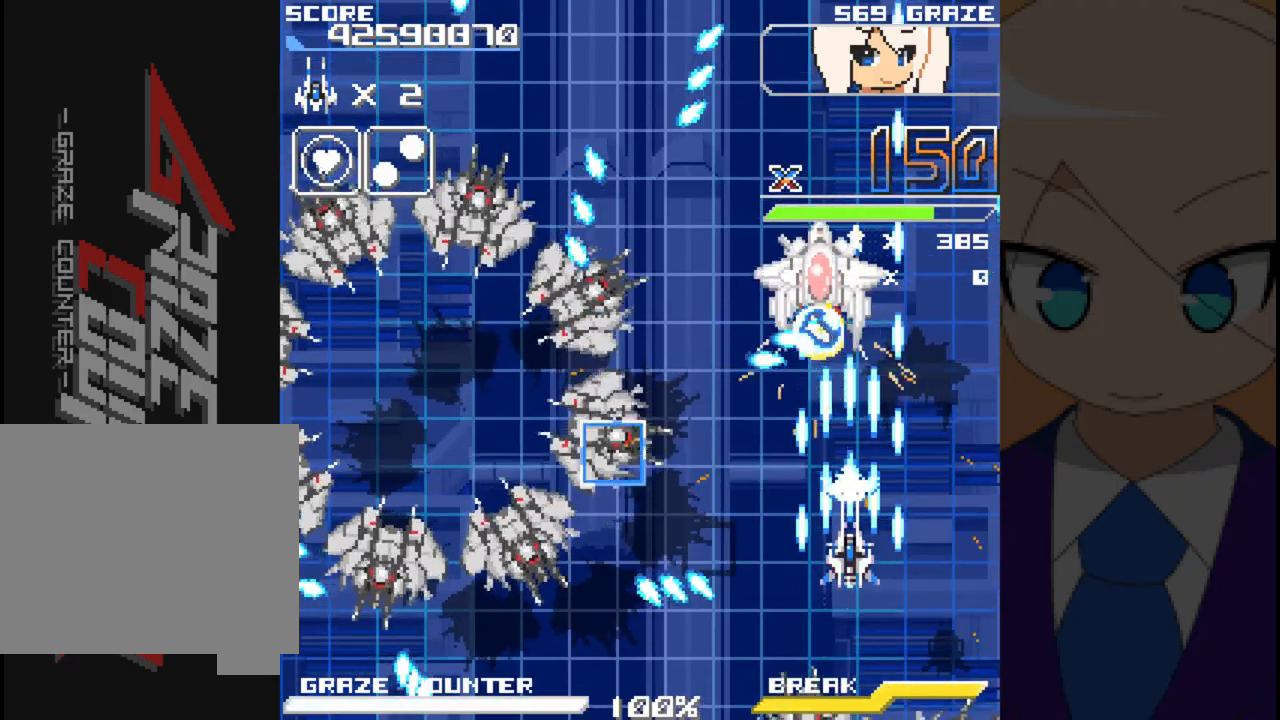
{"dt_ms": 500, "buttons": ["A", "DPAD_LEFT"], "left_stick": "left", "events": [[450, "DPAD_LEFT", "down"], [450, "left_stick", "left"]]}
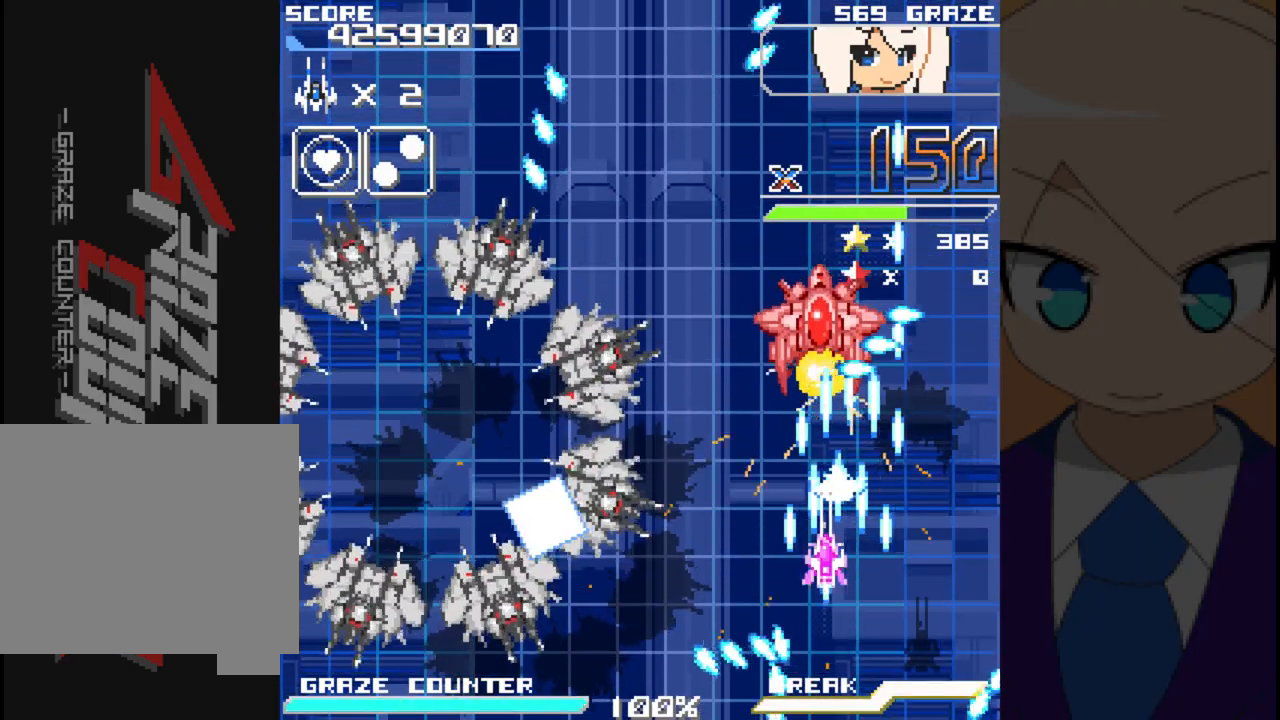
{"dt_ms": 500, "buttons": ["A"], "left_stick": "center", "events": [[83, "DPAD_LEFT", "up"], [83, "left_stick", "center"]]}
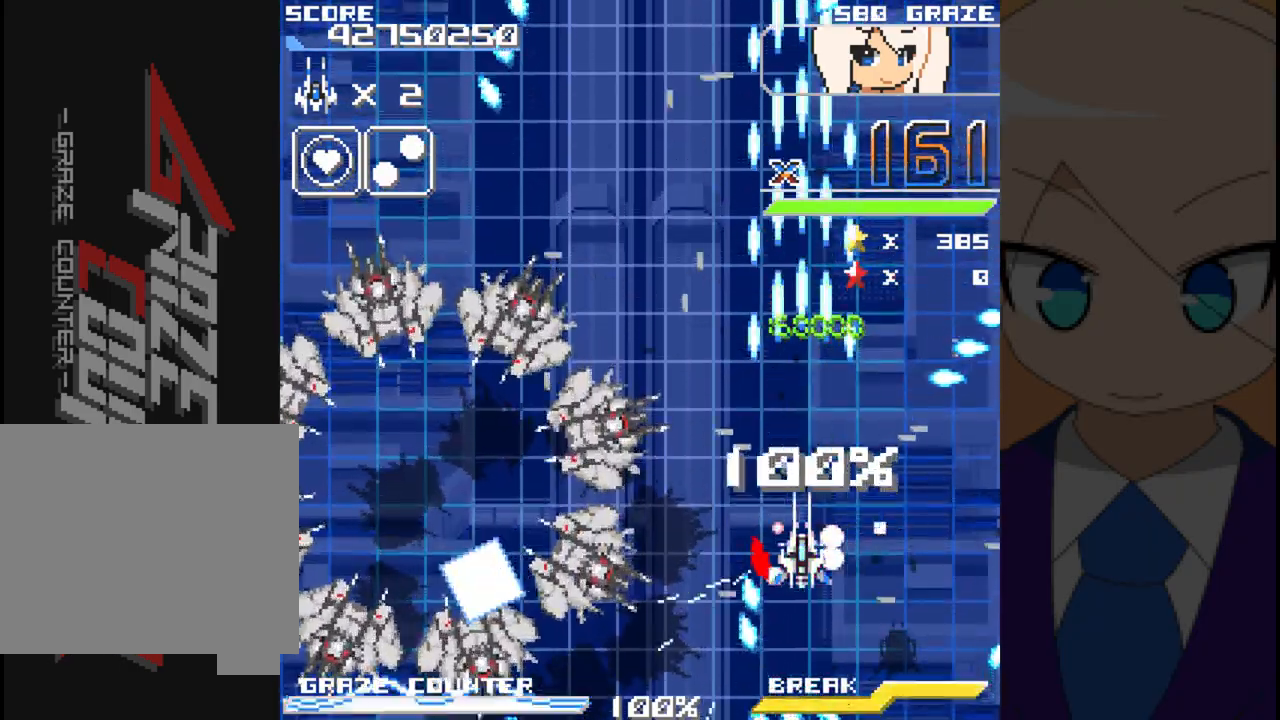
{"dt_ms": 500, "buttons": ["A", "DPAD_UP"], "left_stick": "up", "events": [[50, "DPAD_UP", "down"], [50, "left_stick", "up"]]}
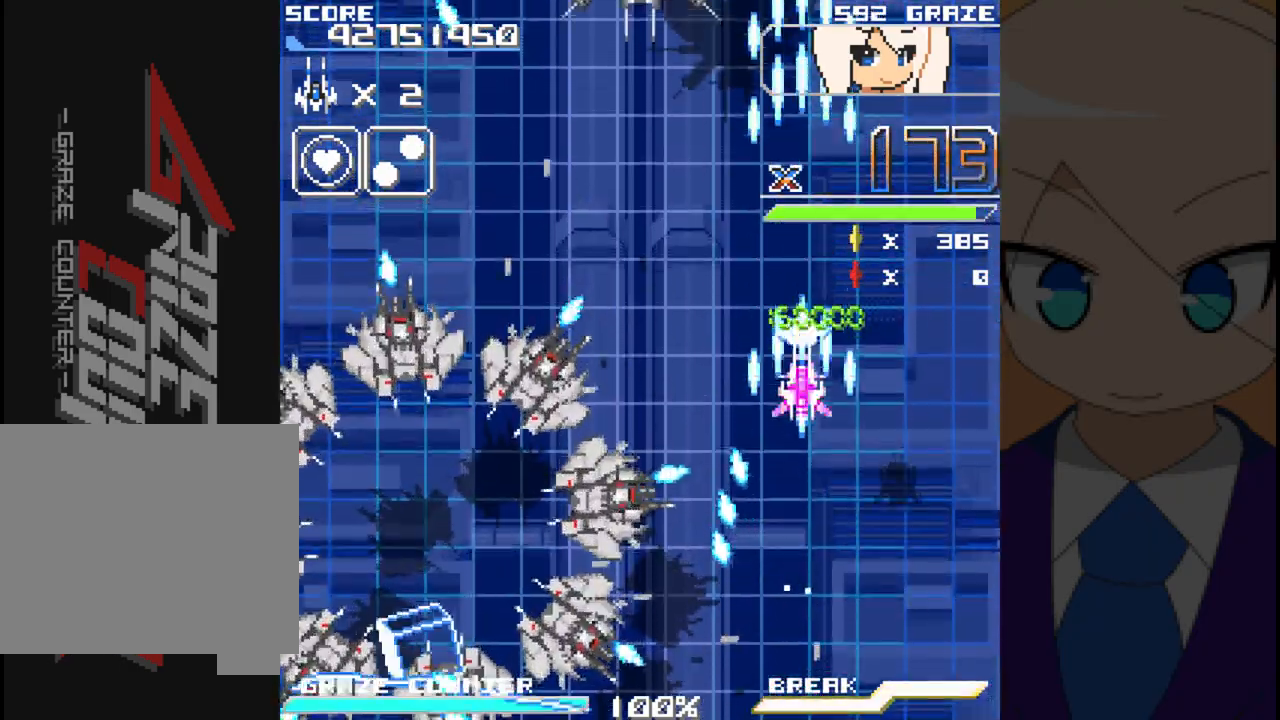
{"dt_ms": 500, "buttons": ["A", "DPAD_DOWN"], "left_stick": "down", "events": [[217, "DPAD_UP", "up"], [217, "left_stick", "center"], [400, "DPAD_DOWN", "down"], [400, "left_stick", "down"]]}
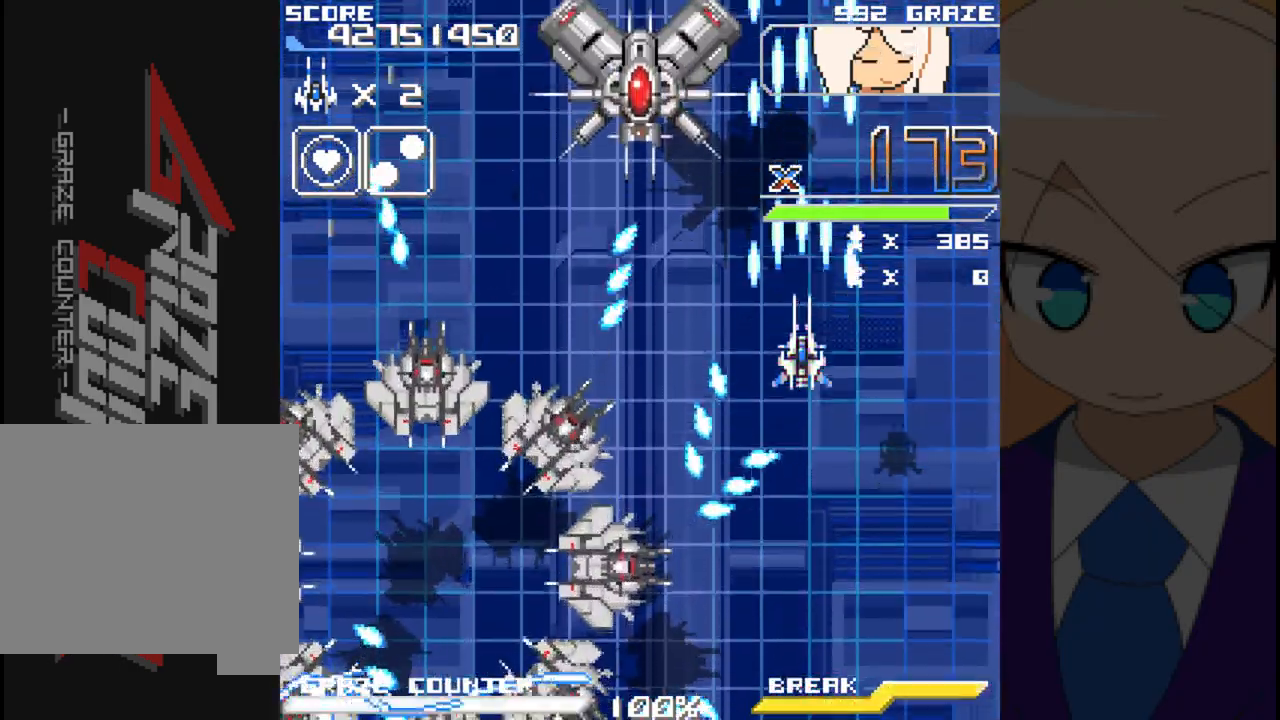
{"dt_ms": 500, "buttons": ["A"], "left_stick": "center", "events": [[133, "DPAD_DOWN", "up"], [133, "left_stick", "center"]]}
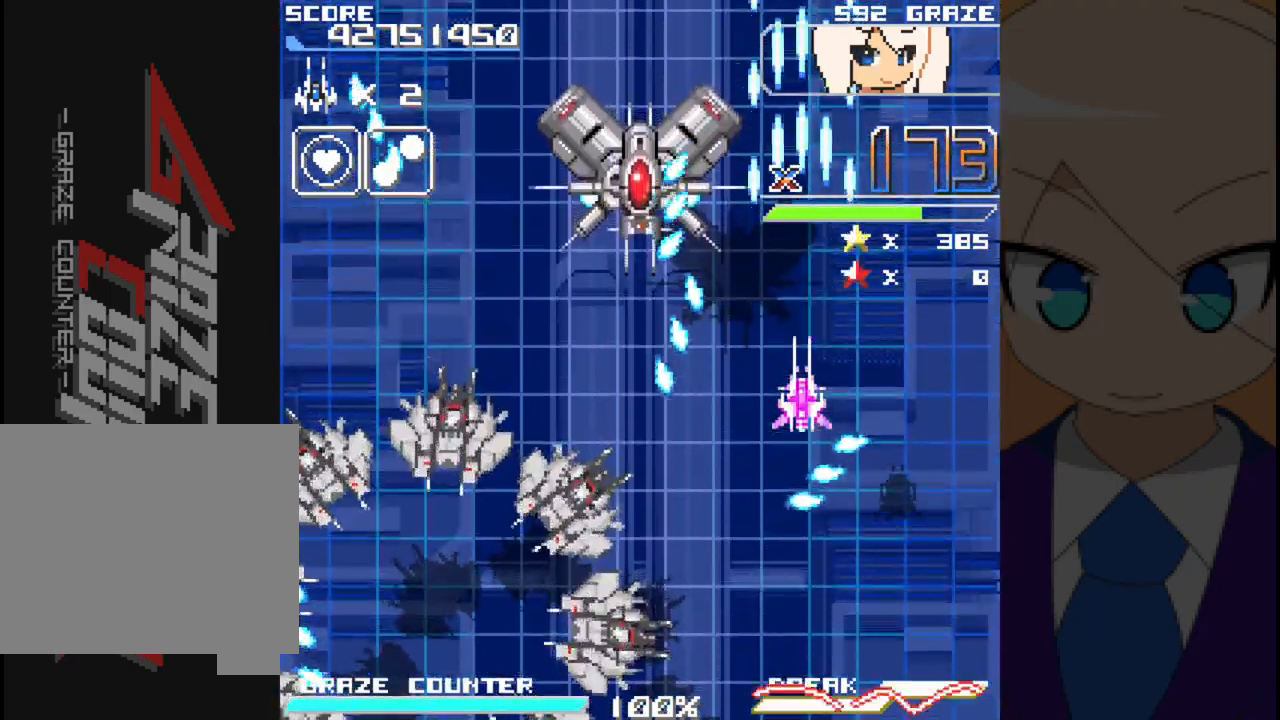
{"dt_ms": 500, "buttons": ["A", "DPAD_DOWN"], "left_stick": "down", "events": [[17, "DPAD_LEFT", "down"], [17, "left_stick", "left"], [267, "DPAD_LEFT", "up"], [267, "left_stick", "center"], [483, "DPAD_DOWN", "down"], [483, "left_stick", "down"]]}
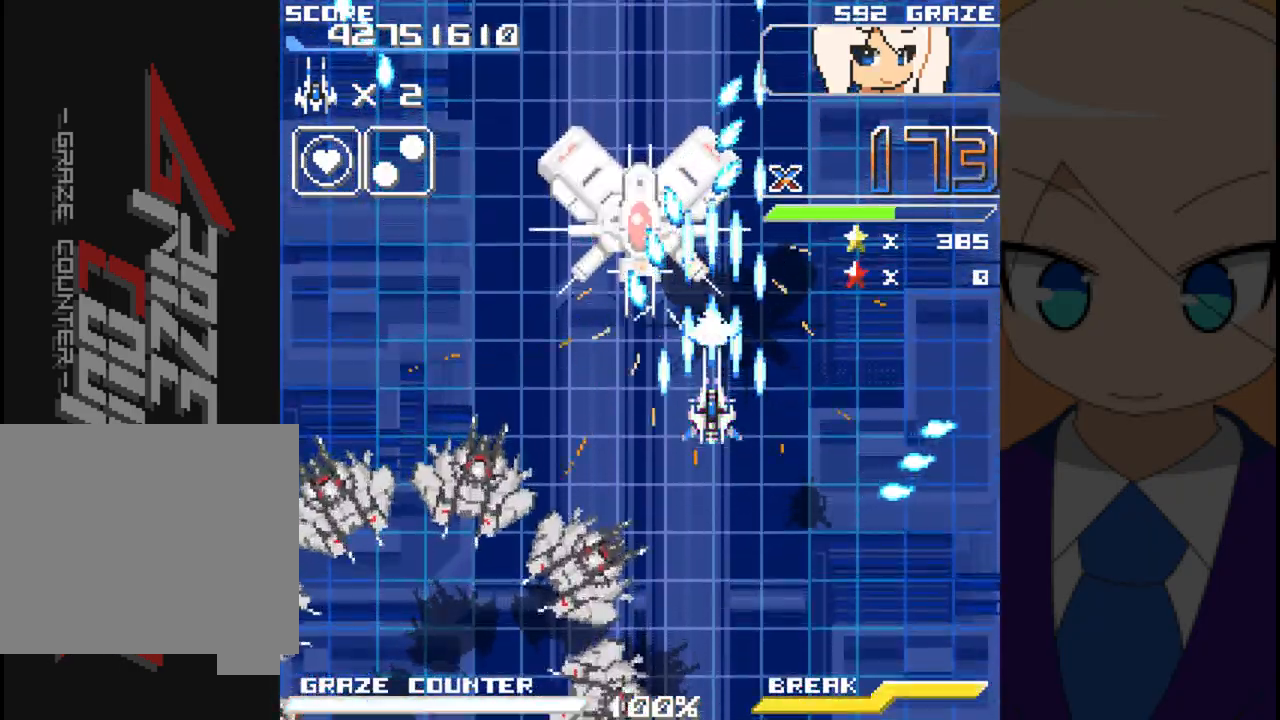
{"dt_ms": 500, "buttons": ["A"], "left_stick": "center", "events": [[133, "DPAD_DOWN", "up"], [133, "left_stick", "center"]]}
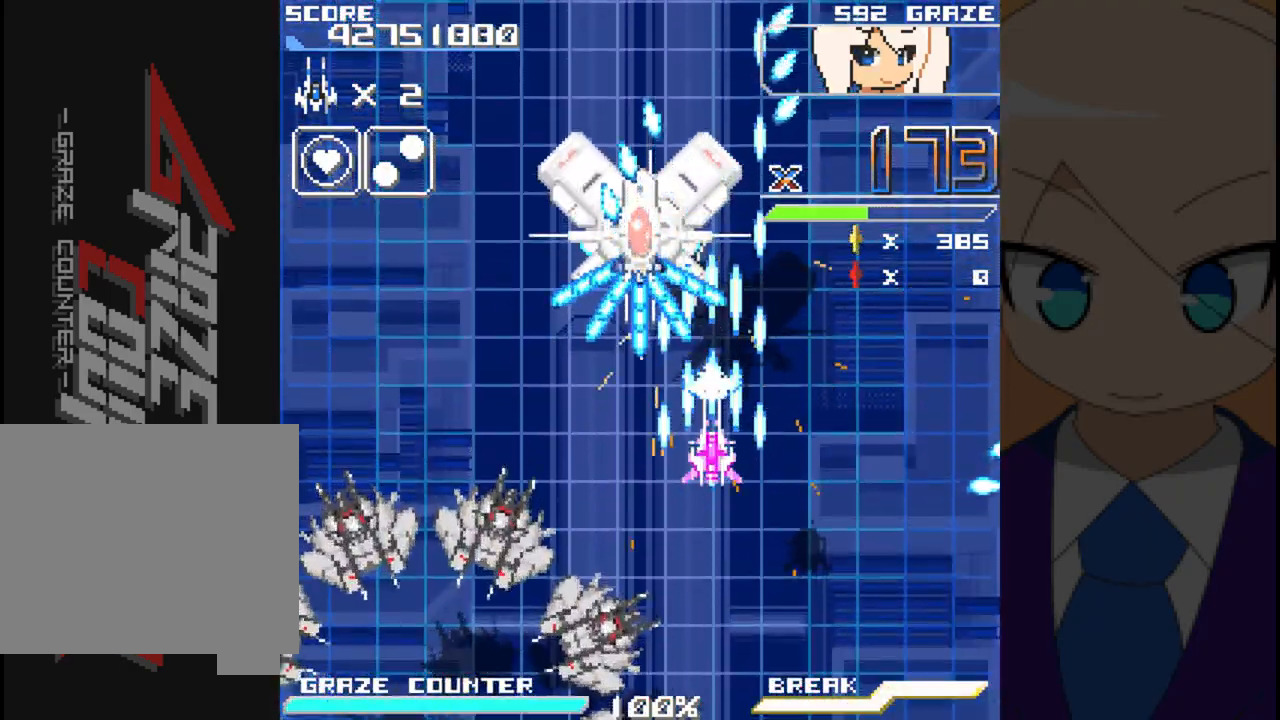
{"dt_ms": 500, "buttons": ["A"], "left_stick": "center", "events": [[33, "DPAD_DOWN", "down"], [33, "left_stick", "down"], [217, "DPAD_DOWN", "up"], [217, "left_stick", "center"]]}
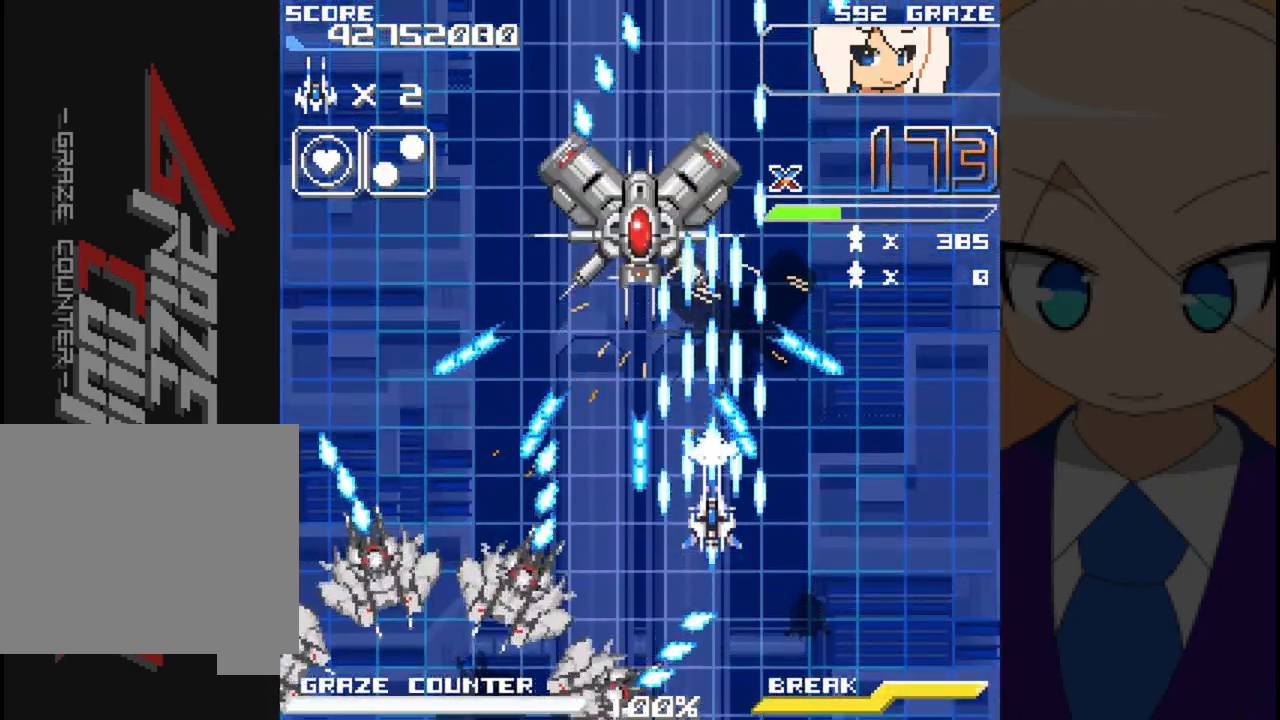
{"dt_ms": 500, "buttons": ["A"], "left_stick": "center", "events": []}
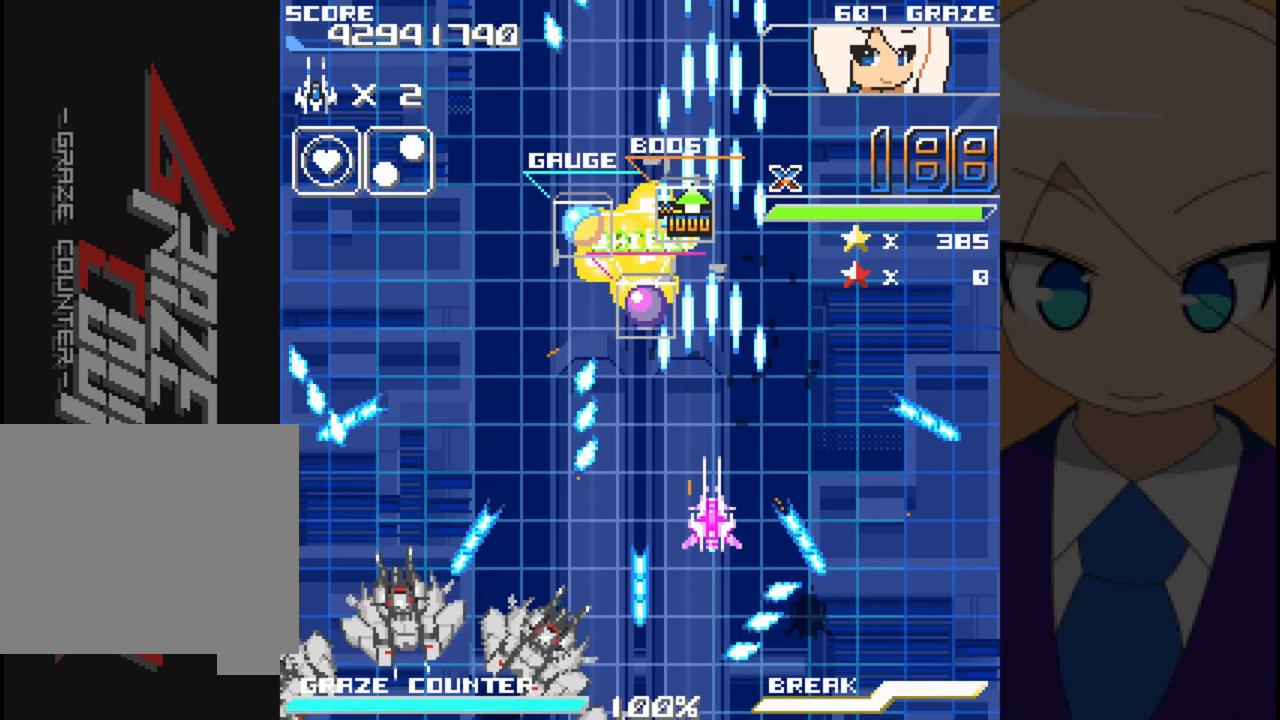
{"dt_ms": 500, "buttons": ["A", "DPAD_DOWN"], "left_stick": "down", "events": [[400, "DPAD_DOWN", "down"], [400, "left_stick", "down"]]}
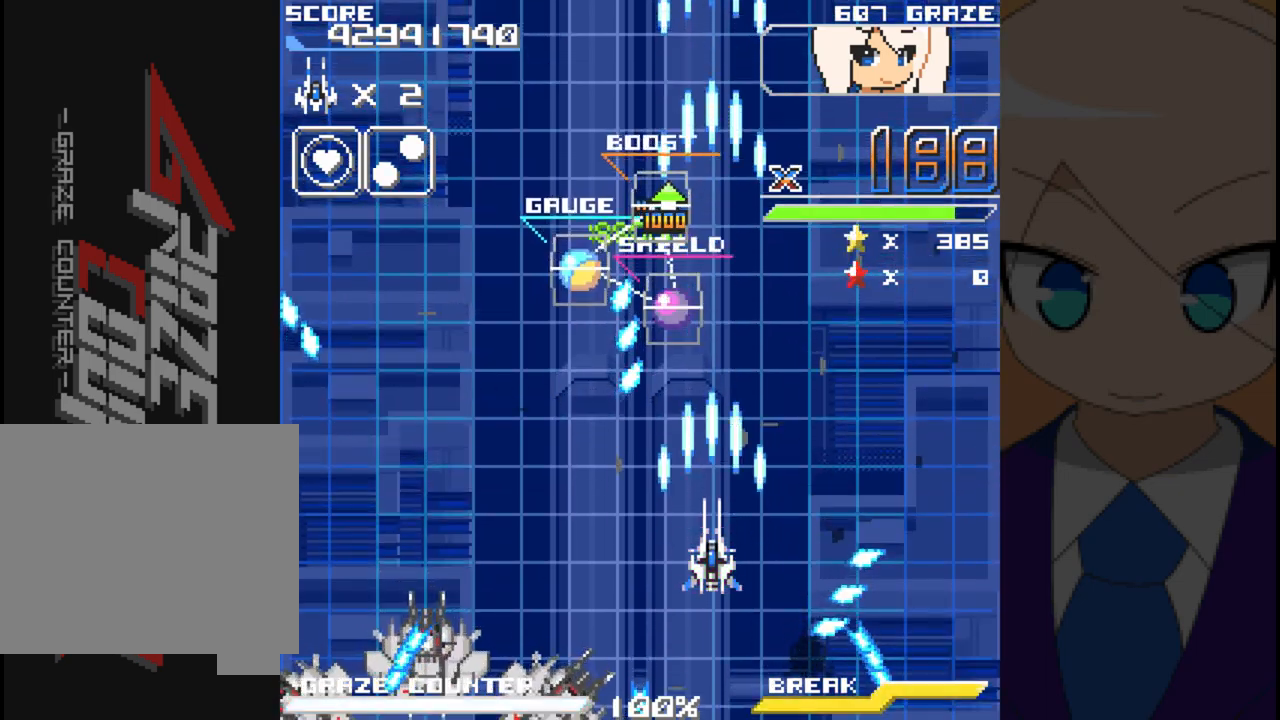
{"dt_ms": 500, "buttons": ["A"], "left_stick": "center", "events": [[67, "DPAD_DOWN", "up"], [67, "left_stick", "center"], [250, "DPAD_LEFT", "down"], [250, "left_stick", "left"], [400, "DPAD_LEFT", "up"], [400, "left_stick", "center"]]}
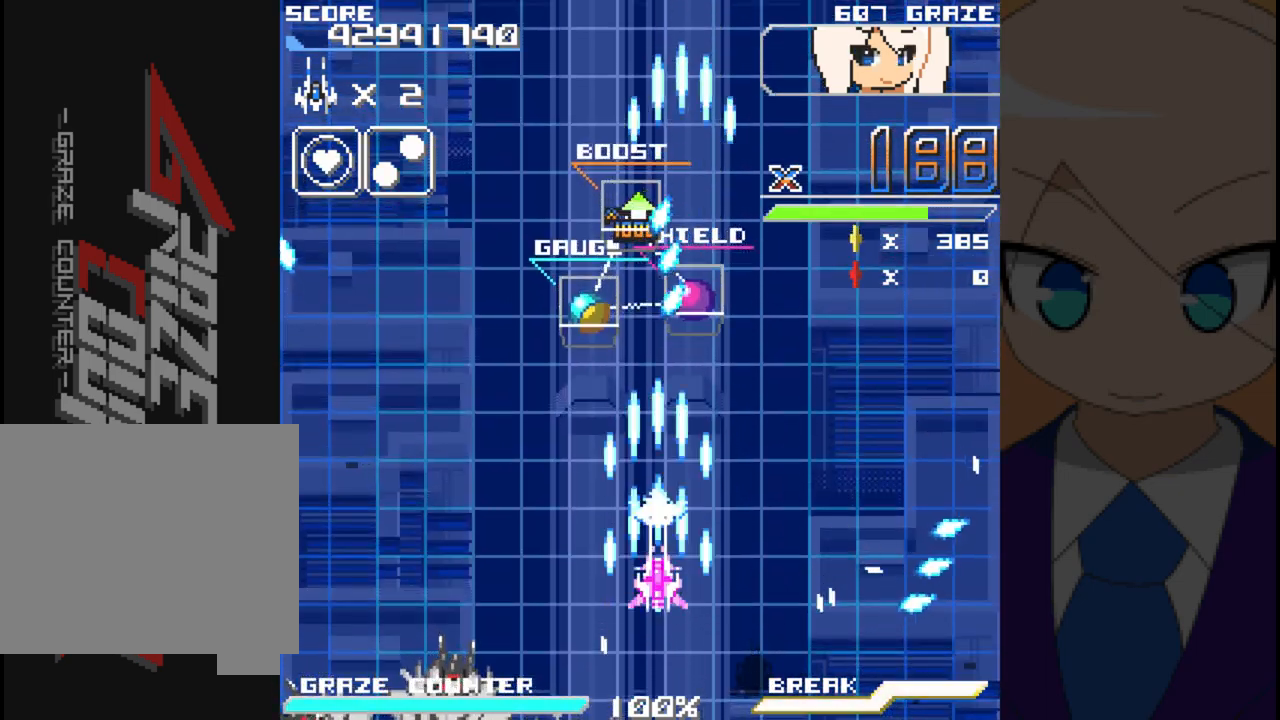
{"dt_ms": 500, "buttons": ["A"], "left_stick": "center", "events": []}
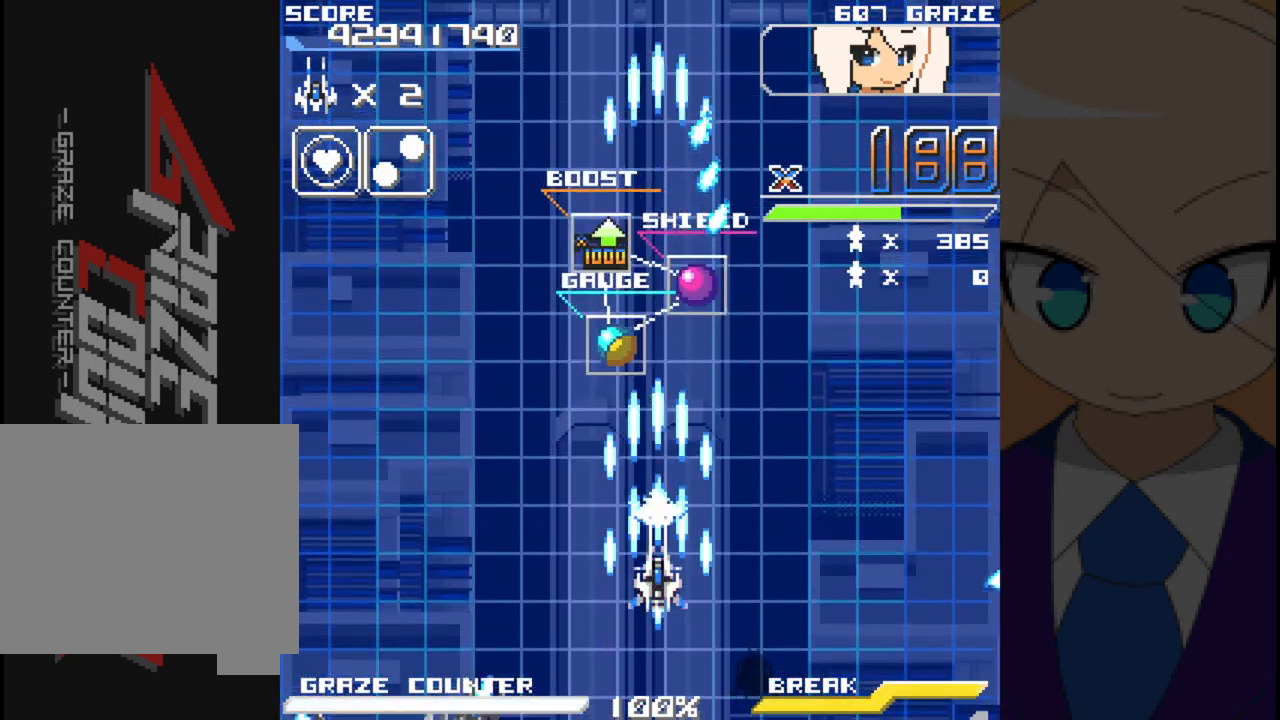
{"dt_ms": 500, "buttons": ["DPAD_LEFT"], "left_stick": "left", "events": [[217, "A", "up"], [333, "DPAD_LEFT", "down"], [333, "left_stick", "left"]]}
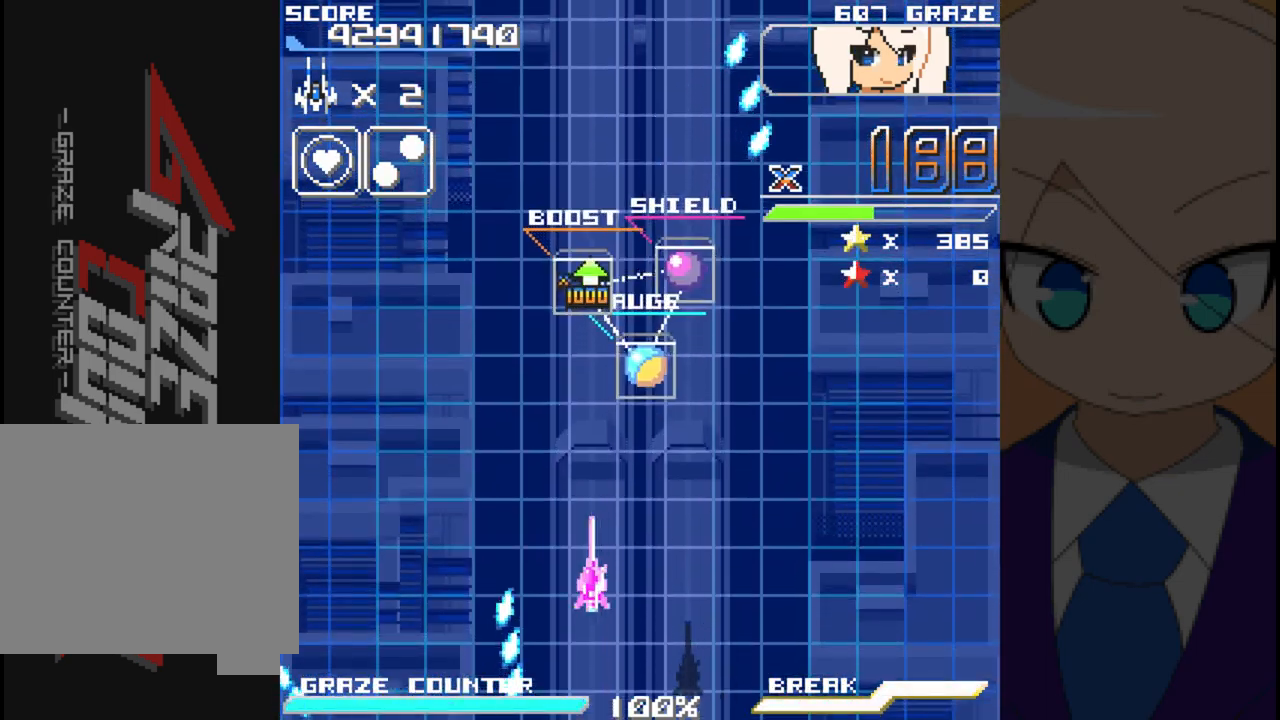
{"dt_ms": 500, "buttons": [], "left_stick": "center", "events": [[50, "DPAD_LEFT", "up"], [50, "left_stick", "center"]]}
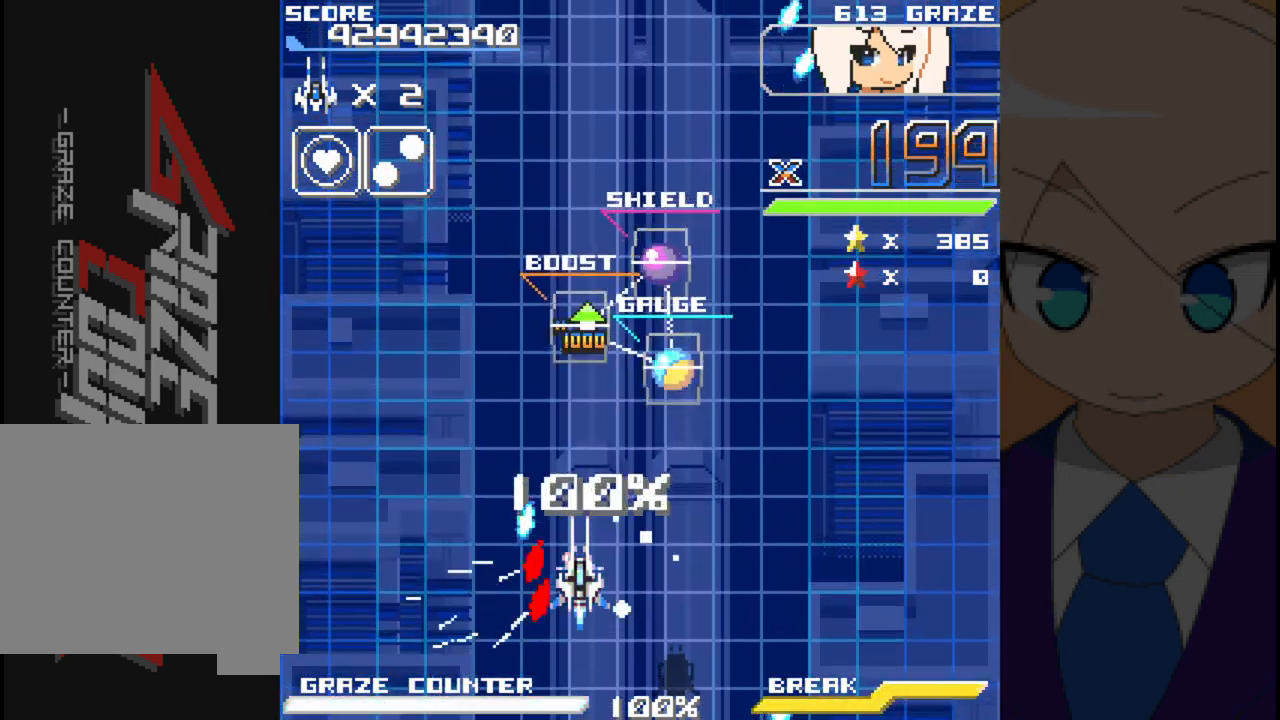
{"dt_ms": 500, "buttons": [], "left_stick": "center", "events": [[33, "DPAD_UP", "down"], [33, "left_stick", "up"], [267, "DPAD_RIGHT", "down"], [317, "DPAD_UP", "up"], [333, "DPAD_RIGHT", "up"], [333, "left_stick", "center"]]}
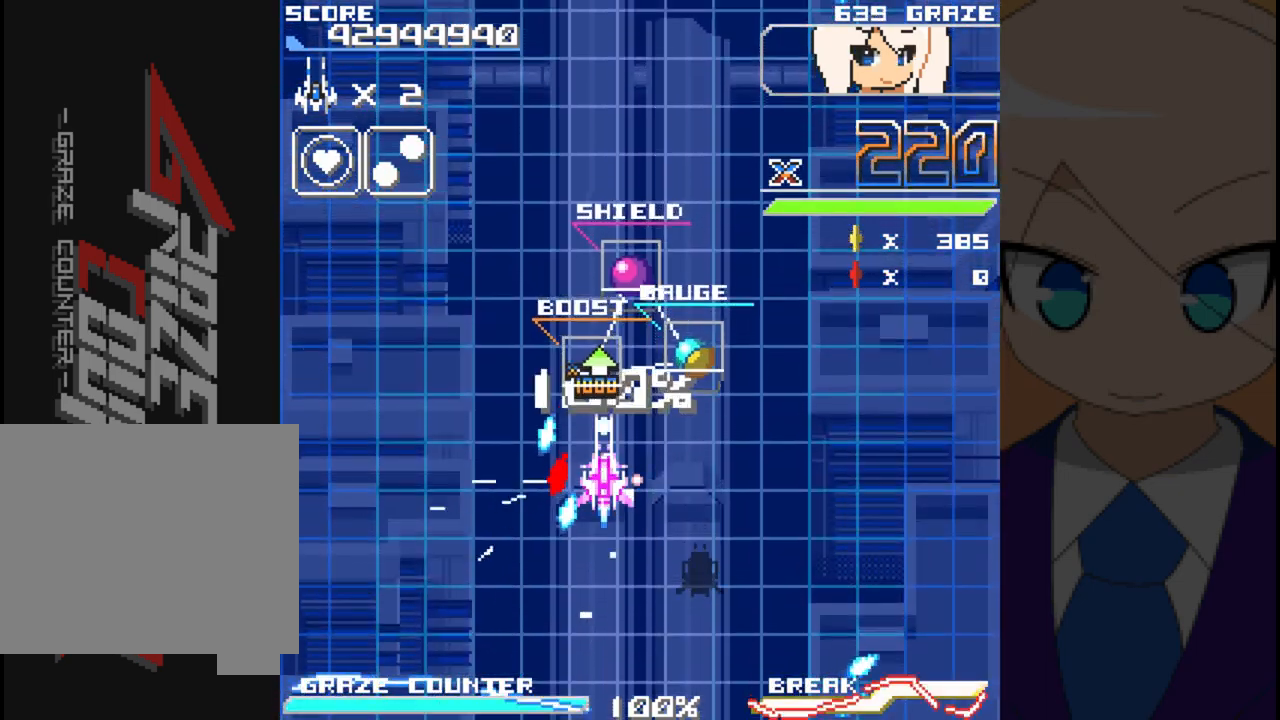
{"dt_ms": 500, "buttons": [], "left_stick": "center", "events": [[17, "DPAD_RIGHT", "down"], [17, "left_stick", "right"], [67, "DPAD_RIGHT", "up"], [67, "left_stick", "center"], [233, "DPAD_RIGHT", "down"], [233, "left_stick", "right"], [333, "DPAD_RIGHT", "up"], [333, "left_stick", "center"]]}
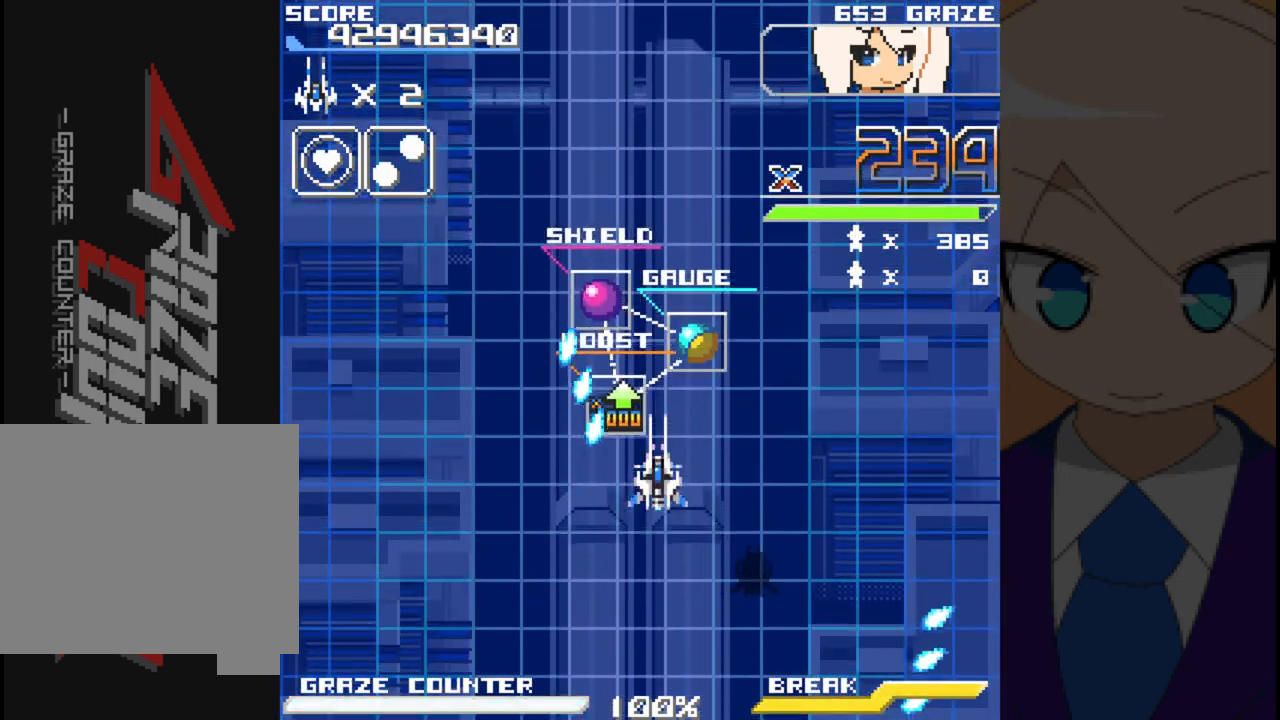
{"dt_ms": 500, "buttons": [], "left_stick": "center", "events": []}
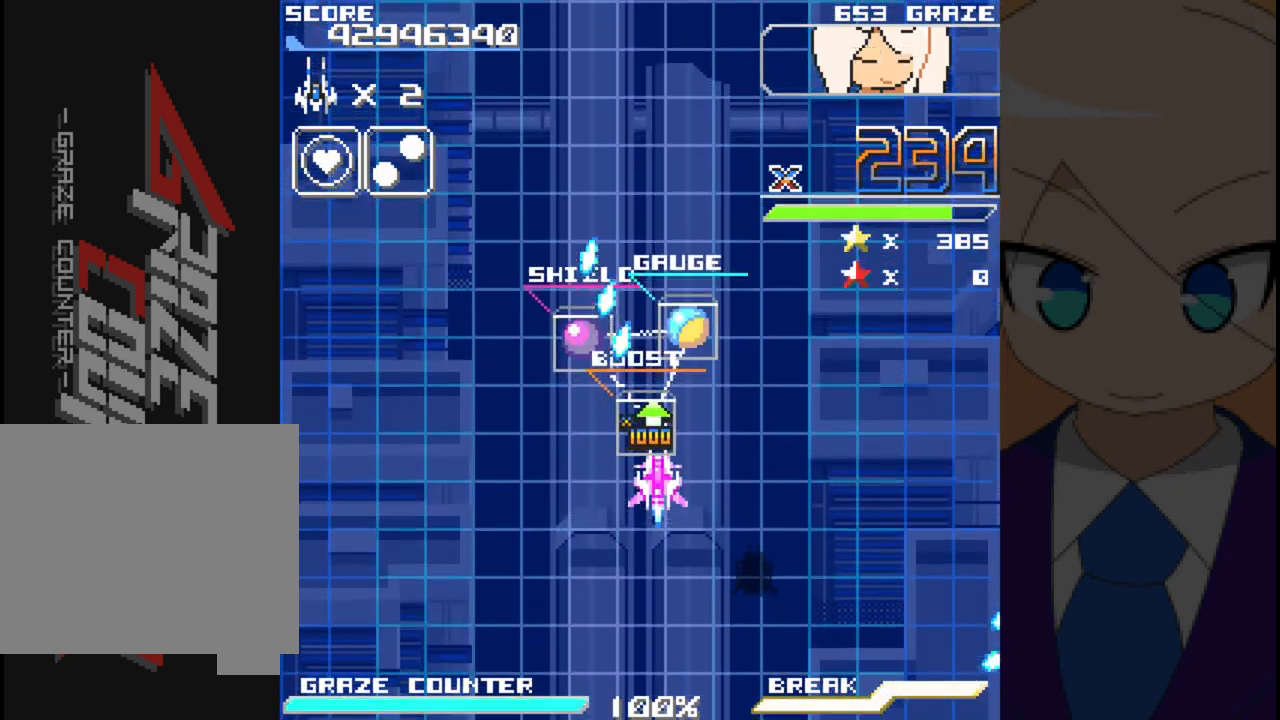
{"dt_ms": 500, "buttons": ["DPAD_DOWN"], "left_stick": "down", "events": [[133, "DPAD_UP", "down"], [133, "left_stick", "up"], [250, "DPAD_UP", "up"], [250, "left_stick", "center"], [483, "DPAD_DOWN", "down"], [483, "left_stick", "down"]]}
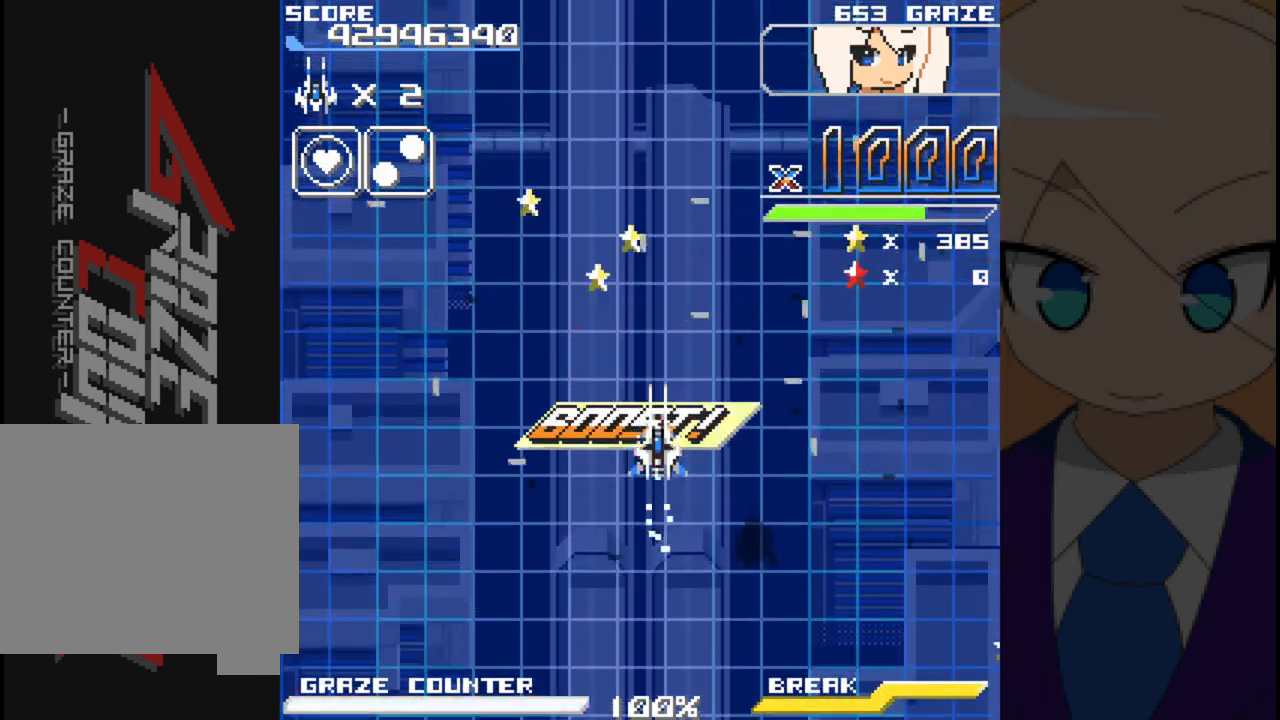
{"dt_ms": 500, "buttons": [], "left_stick": "center", "events": [[233, "DPAD_DOWN", "up"], [233, "DPAD_LEFT", "down"], [233, "left_stick", "left"], [433, "DPAD_LEFT", "up"], [433, "left_stick", "center"]]}
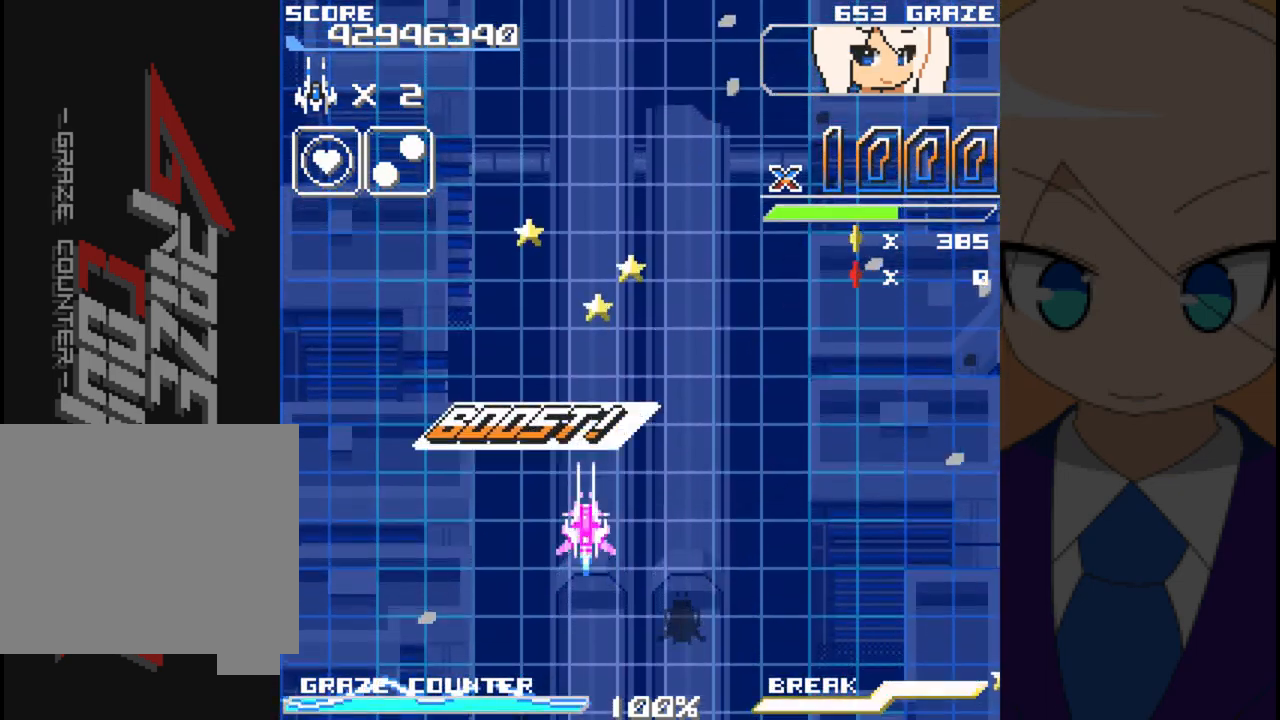
{"dt_ms": 500, "buttons": ["DPAD_UP"], "left_stick": "up", "events": [[383, "DPAD_UP", "down"], [383, "left_stick", "up"]]}
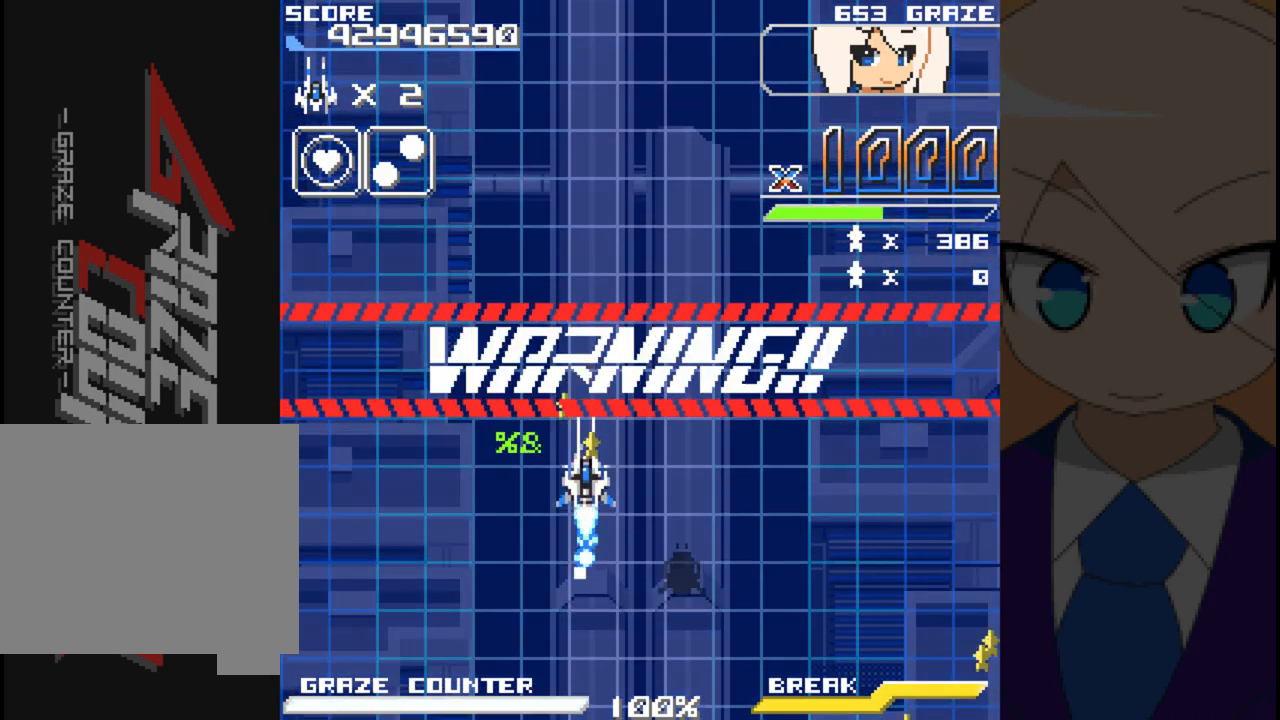
{"dt_ms": 500, "buttons": [], "left_stick": "center", "events": [[167, "DPAD_UP", "up"], [167, "left_stick", "center"]]}